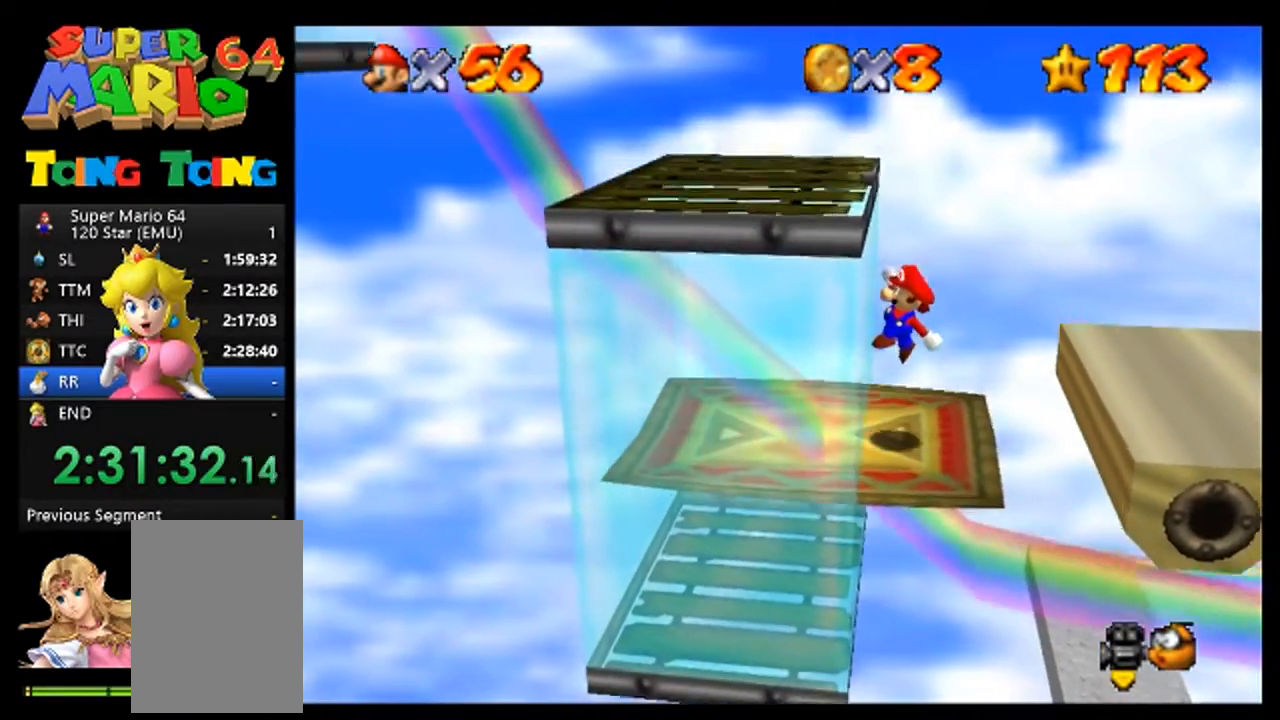
Gameplay with a controller (Nintendo layout); each line is a JSON object with the inputs held at the frame after it. "events" lists button and stick changes between this image and that frame as [ms after this image, input, new state], when the widget could be followed in between. Not read: L1 L3 R1 R3.
{"buttons": ["A"], "left_stick": "left", "events": [[267, "A", "down"]]}
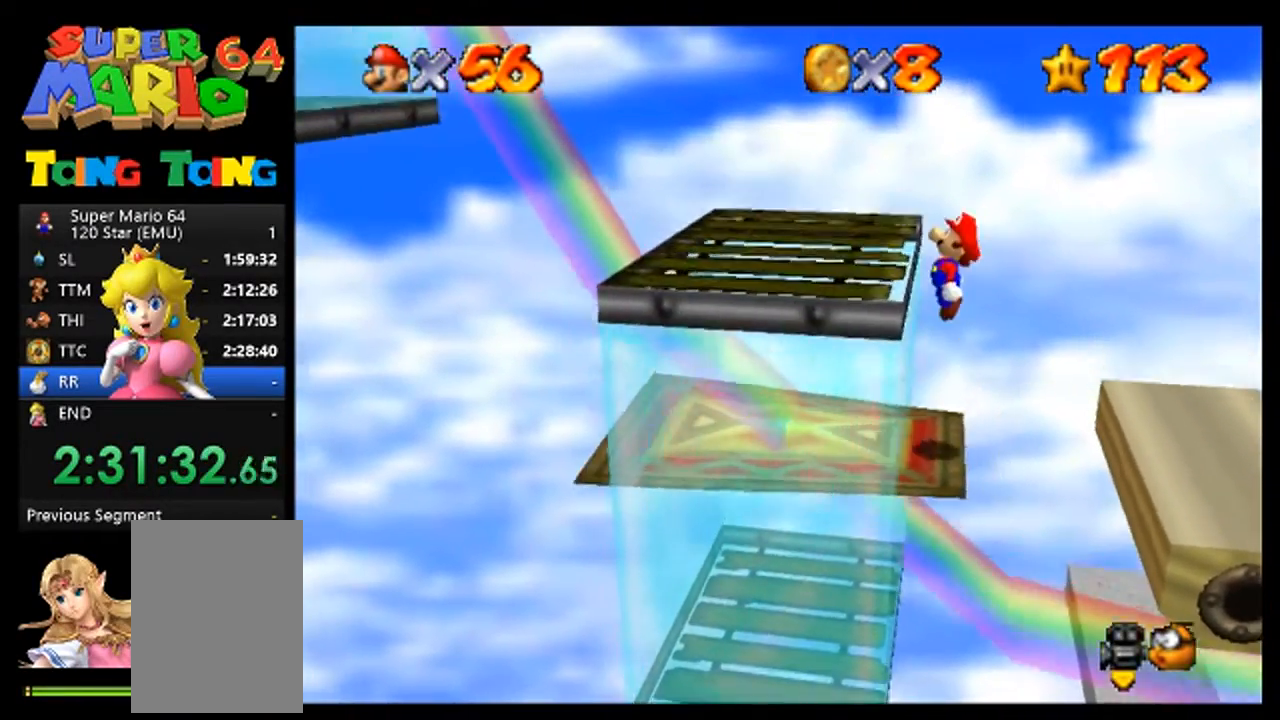
{"buttons": [], "left_stick": "center", "events": [[267, "A", "up"], [433, "left_stick", "center"]]}
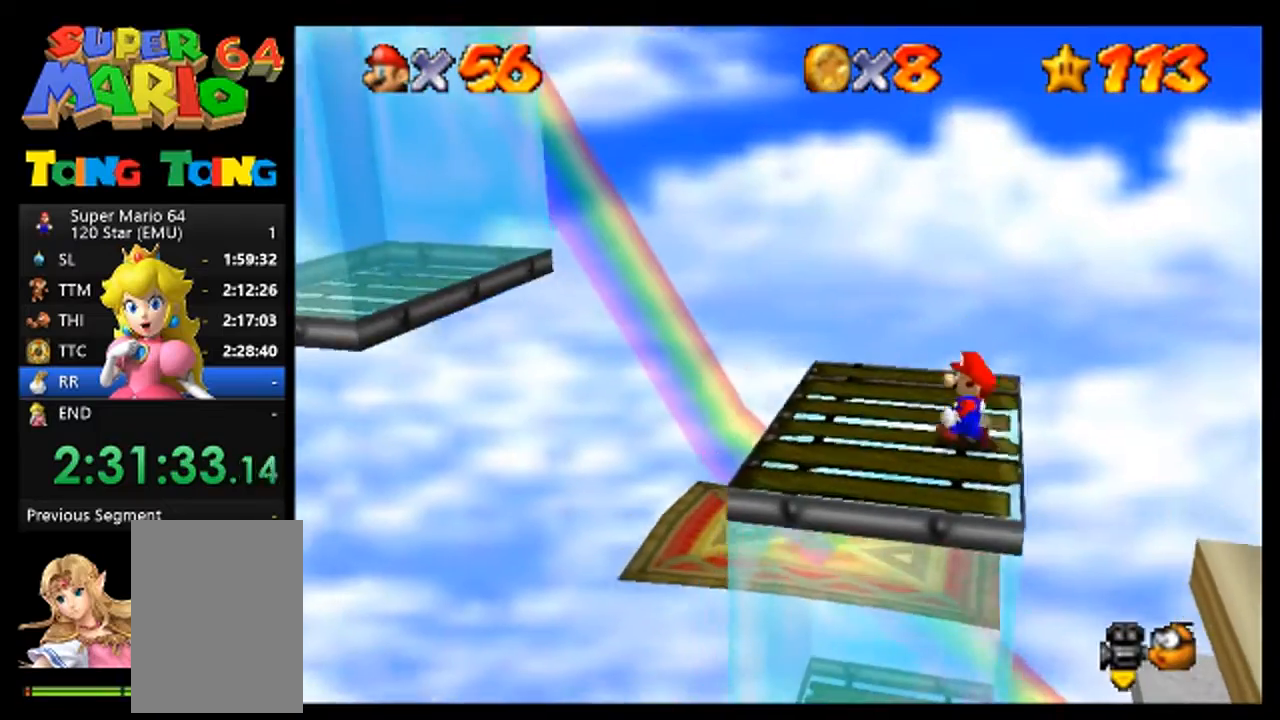
{"buttons": [], "left_stick": "left", "events": [[67, "left_stick", "left"], [133, "left_stick", "center"], [300, "left_stick", "left"], [400, "left_stick", "center"], [467, "left_stick", "left"]]}
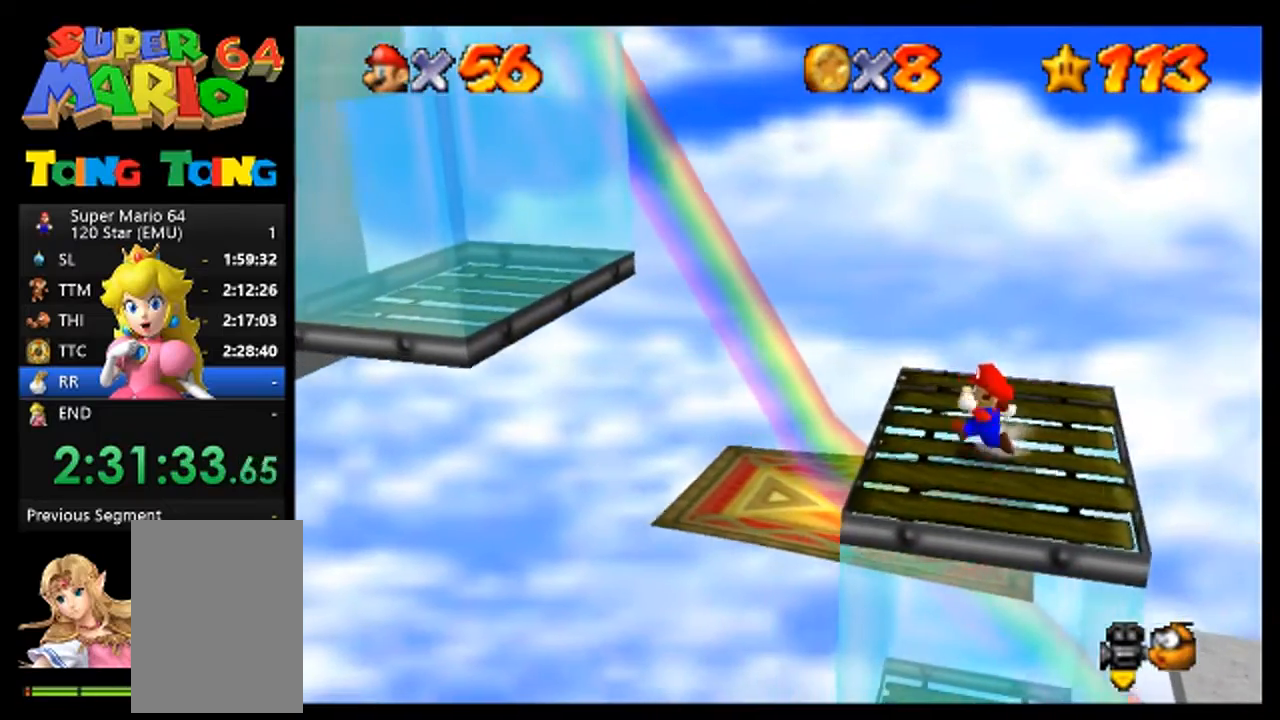
{"buttons": [], "left_stick": "center", "events": [[67, "A", "down"], [167, "A", "up"], [267, "left_stick", "center"]]}
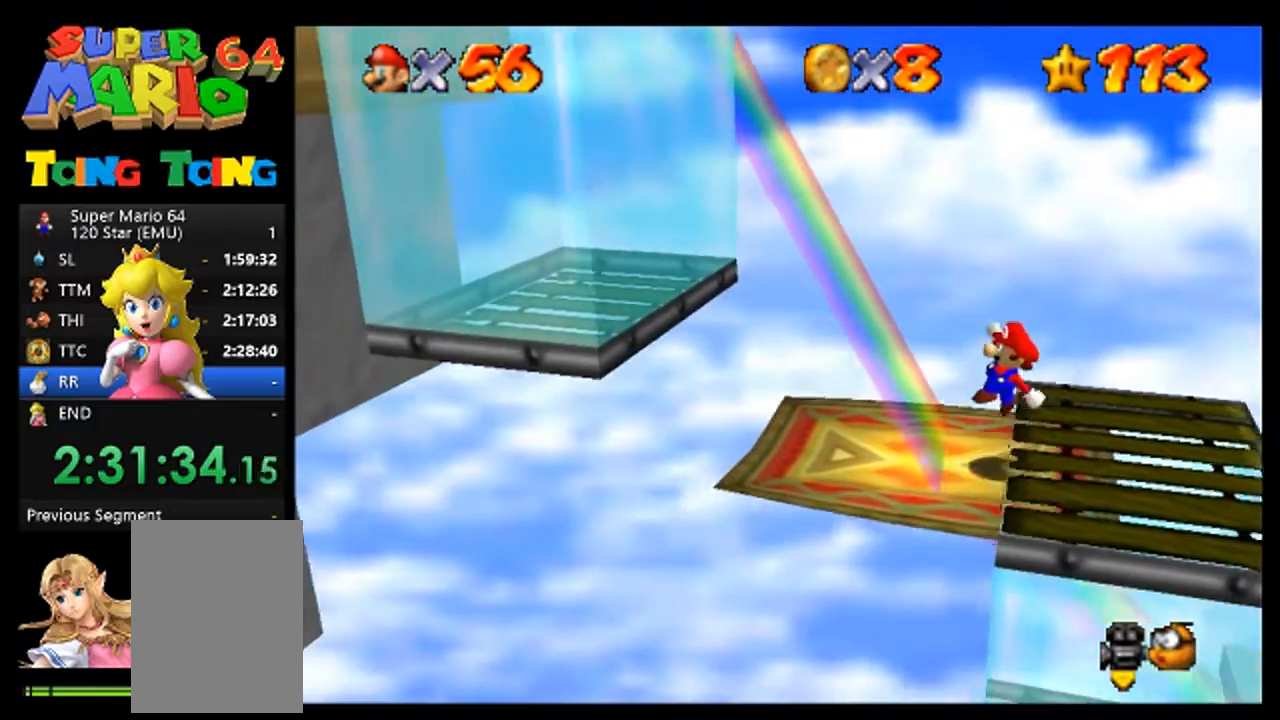
{"buttons": [], "left_stick": "center", "events": [[400, "left_stick", "left"], [467, "left_stick", "center"]]}
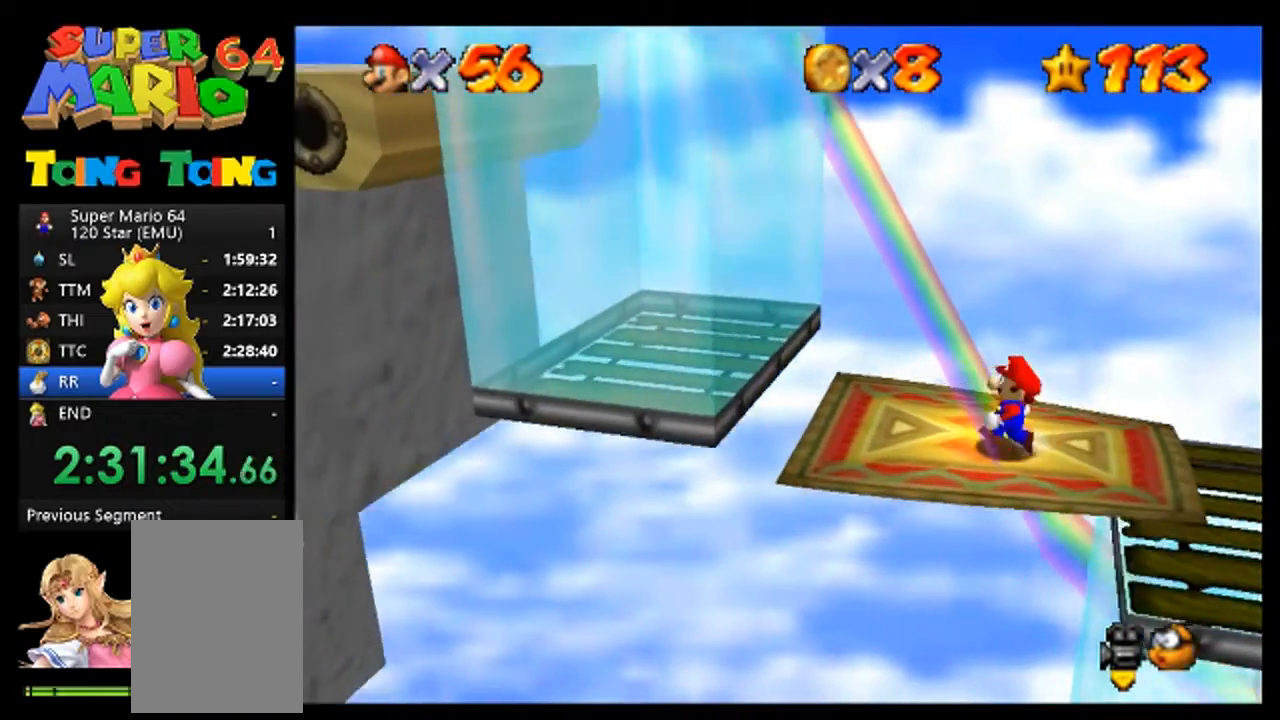
{"buttons": [], "left_stick": "center", "events": []}
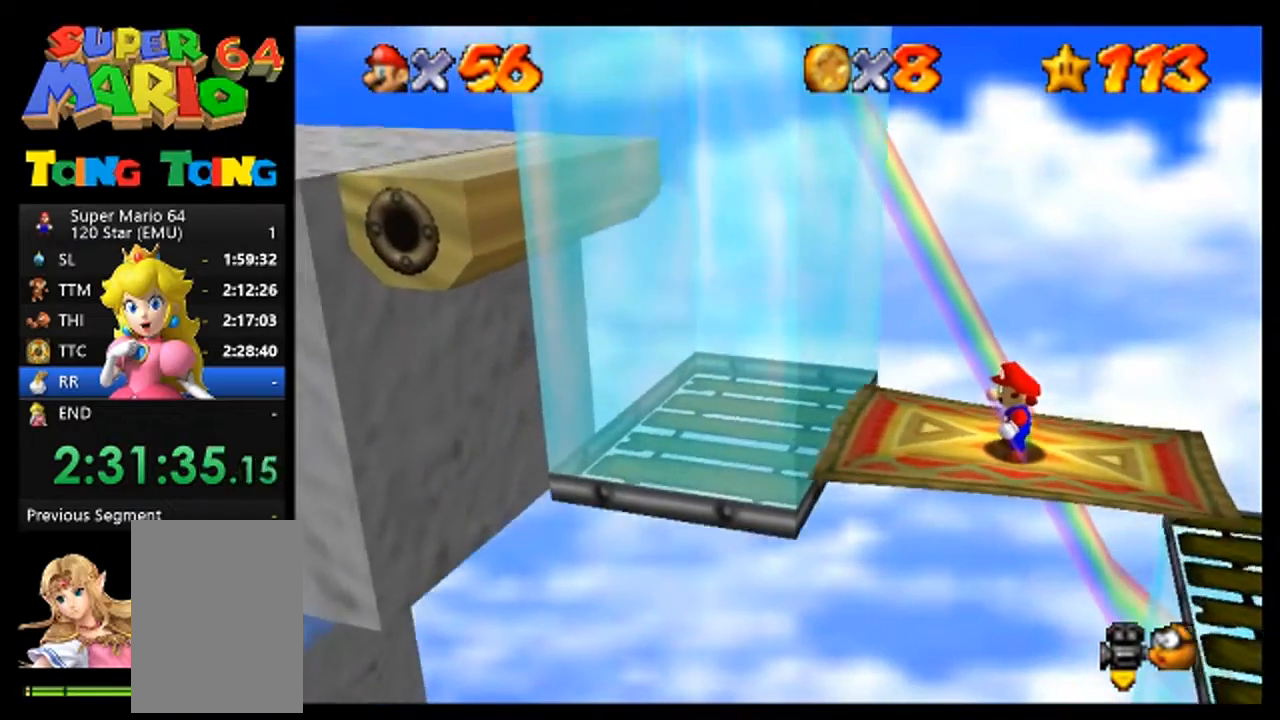
{"buttons": [], "left_stick": "center", "events": []}
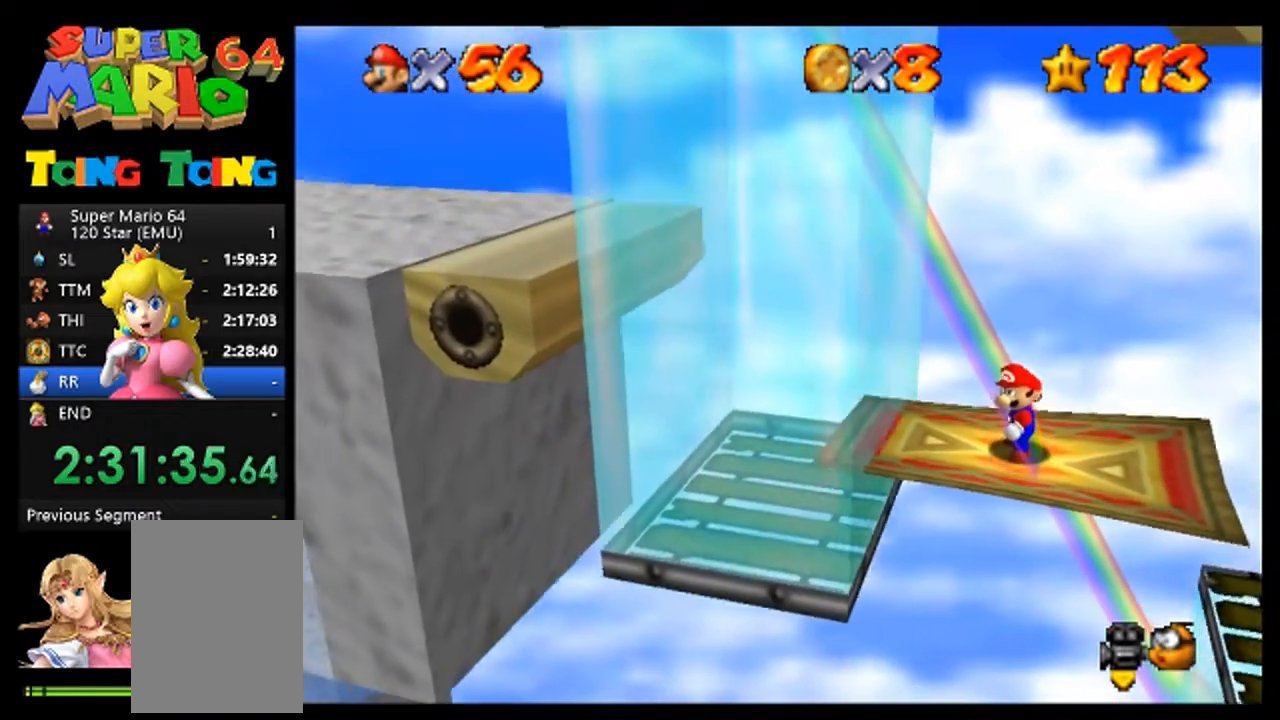
{"buttons": [], "left_stick": "center", "events": []}
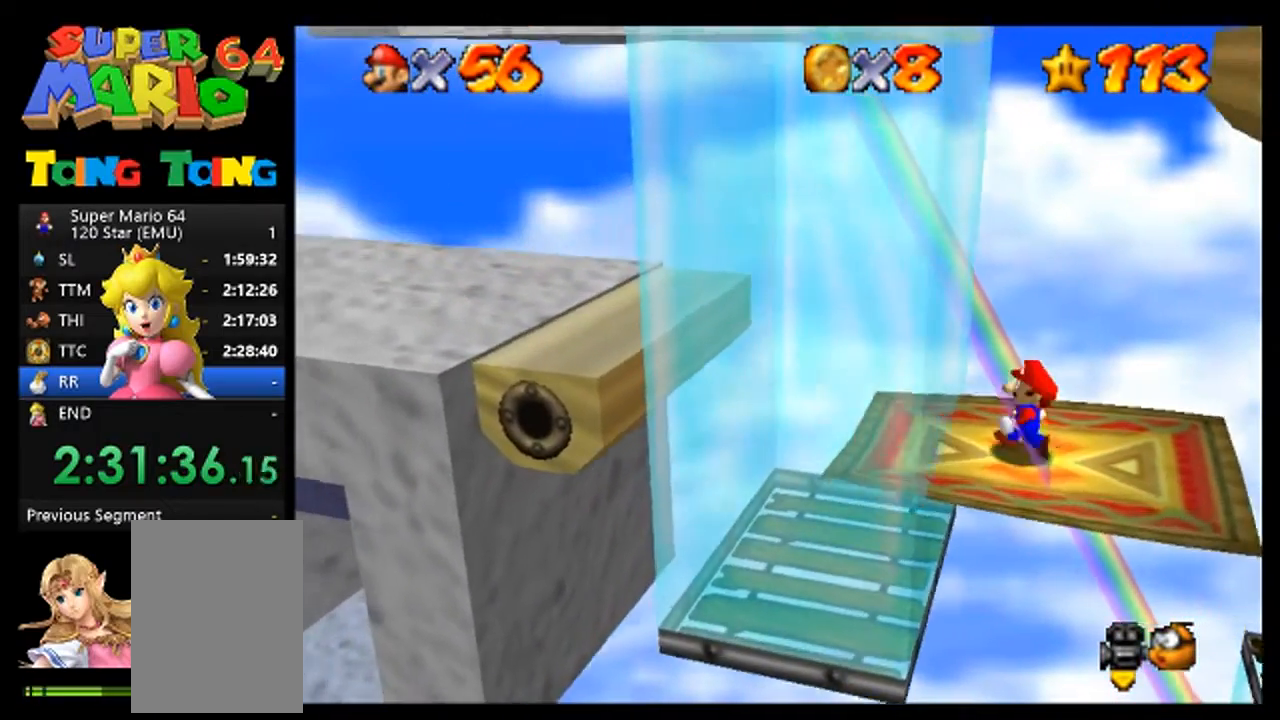
{"buttons": [], "left_stick": "center", "events": []}
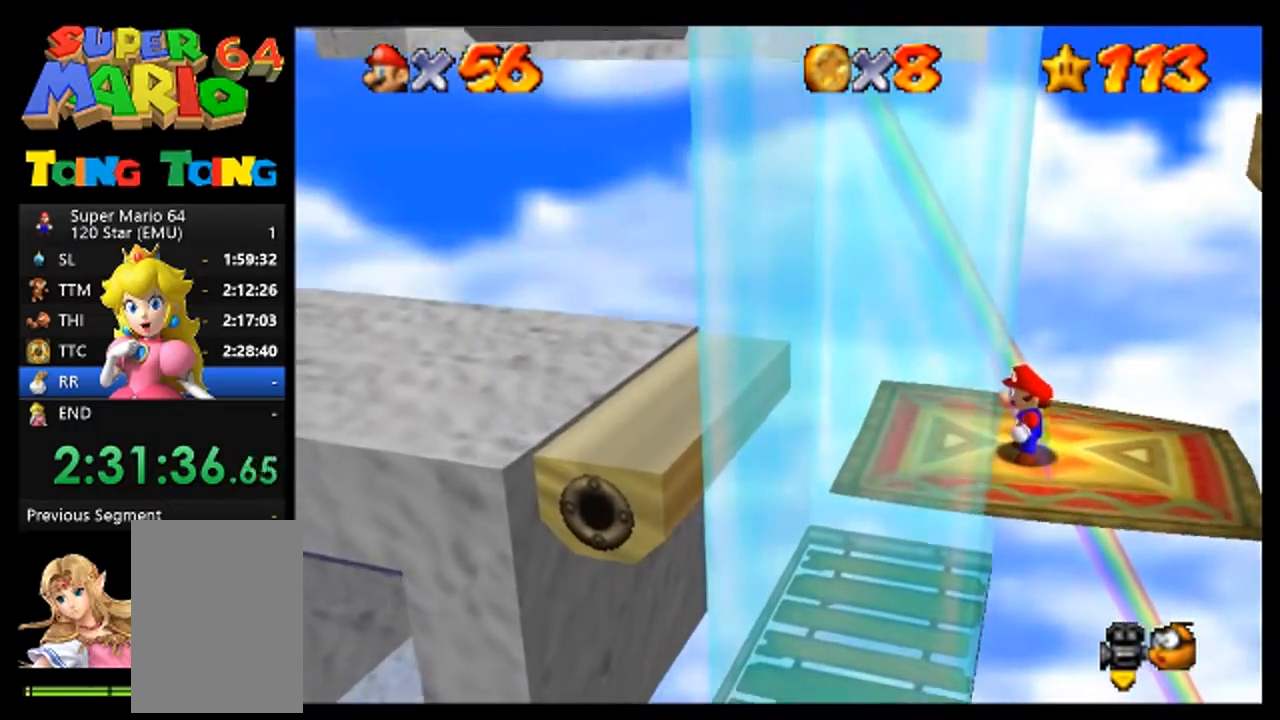
{"buttons": [], "left_stick": "center", "events": []}
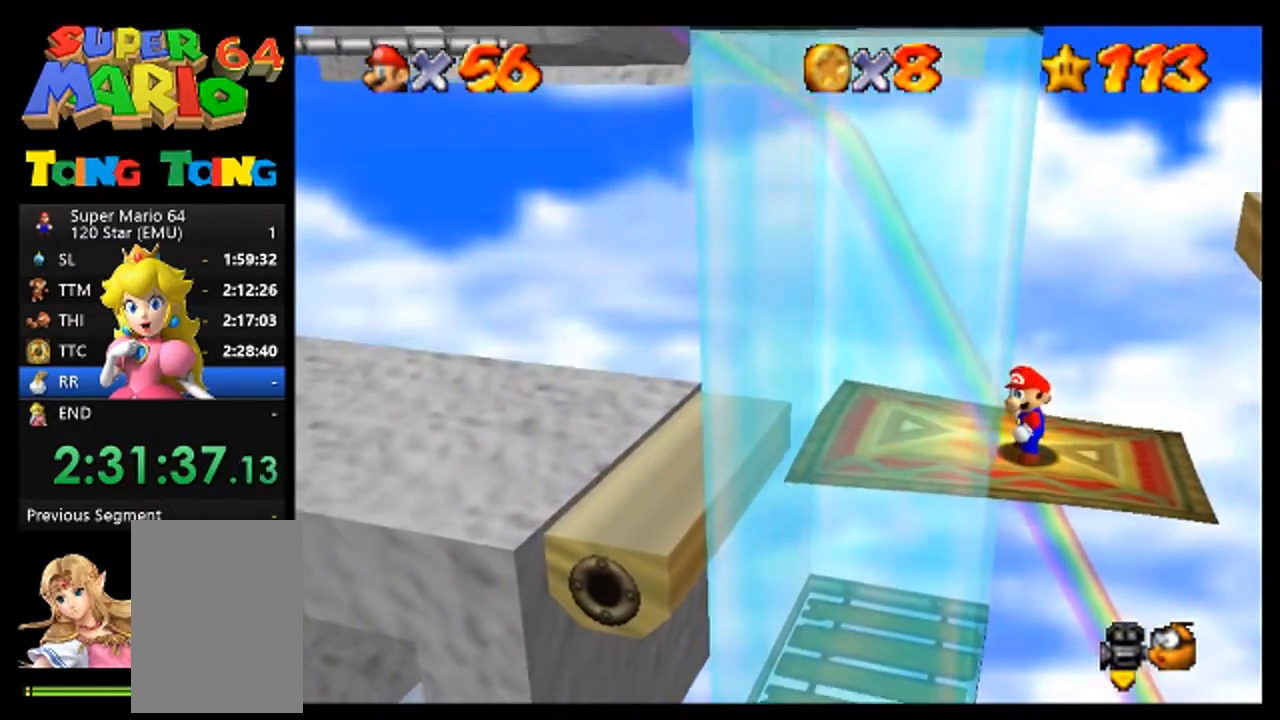
{"buttons": ["A"], "left_stick": "left", "events": [[333, "left_stick", "left"], [467, "A", "down"]]}
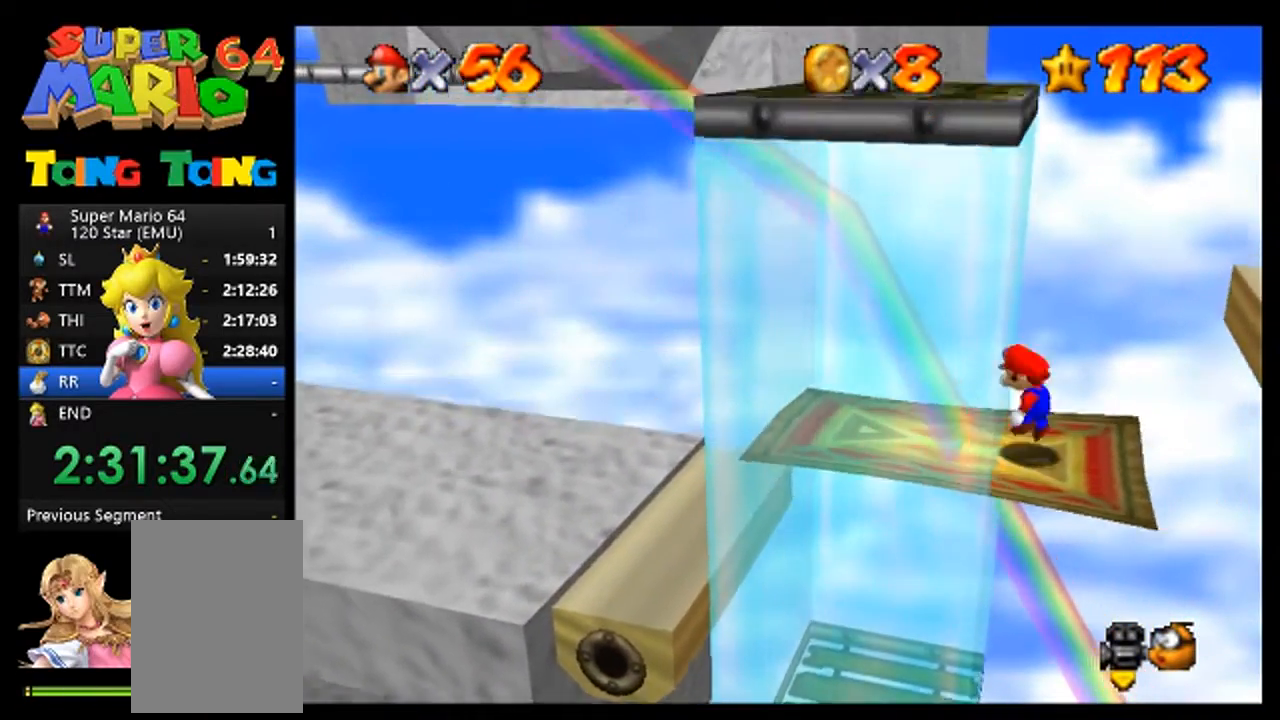
{"buttons": [], "left_stick": "left", "events": [[200, "A", "up"]]}
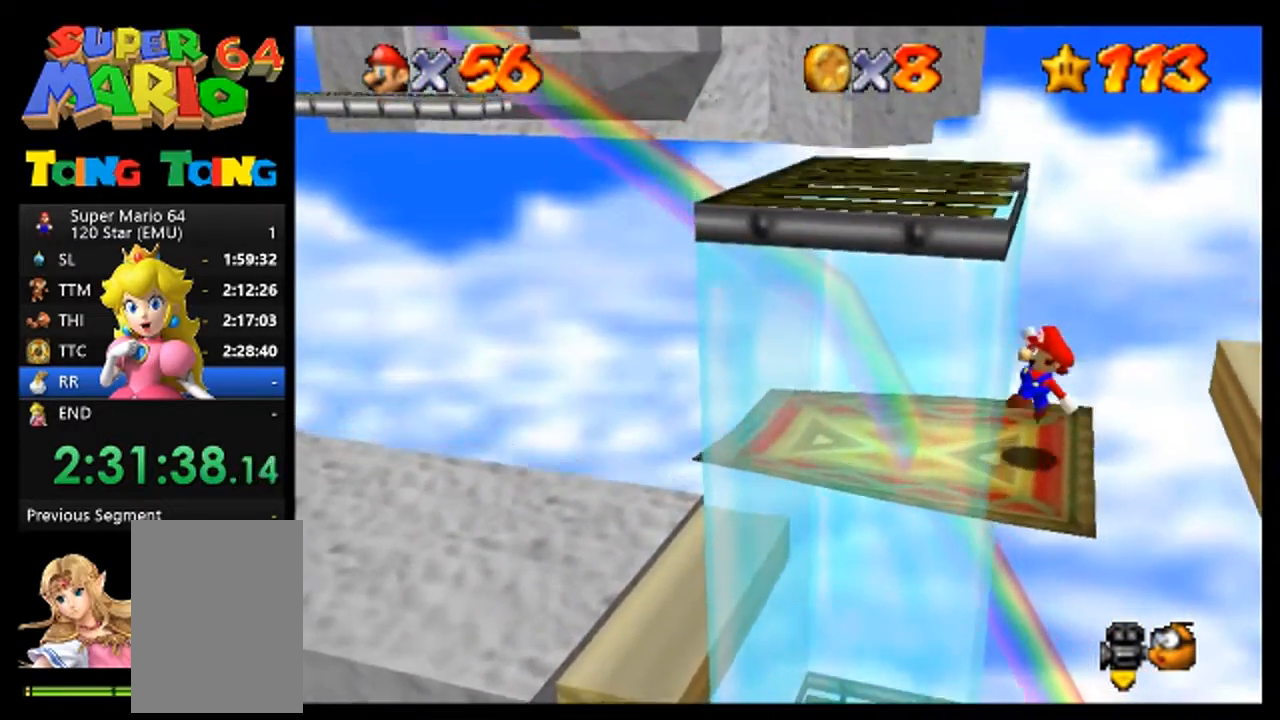
{"buttons": ["A"], "left_stick": "left", "events": [[167, "A", "down"]]}
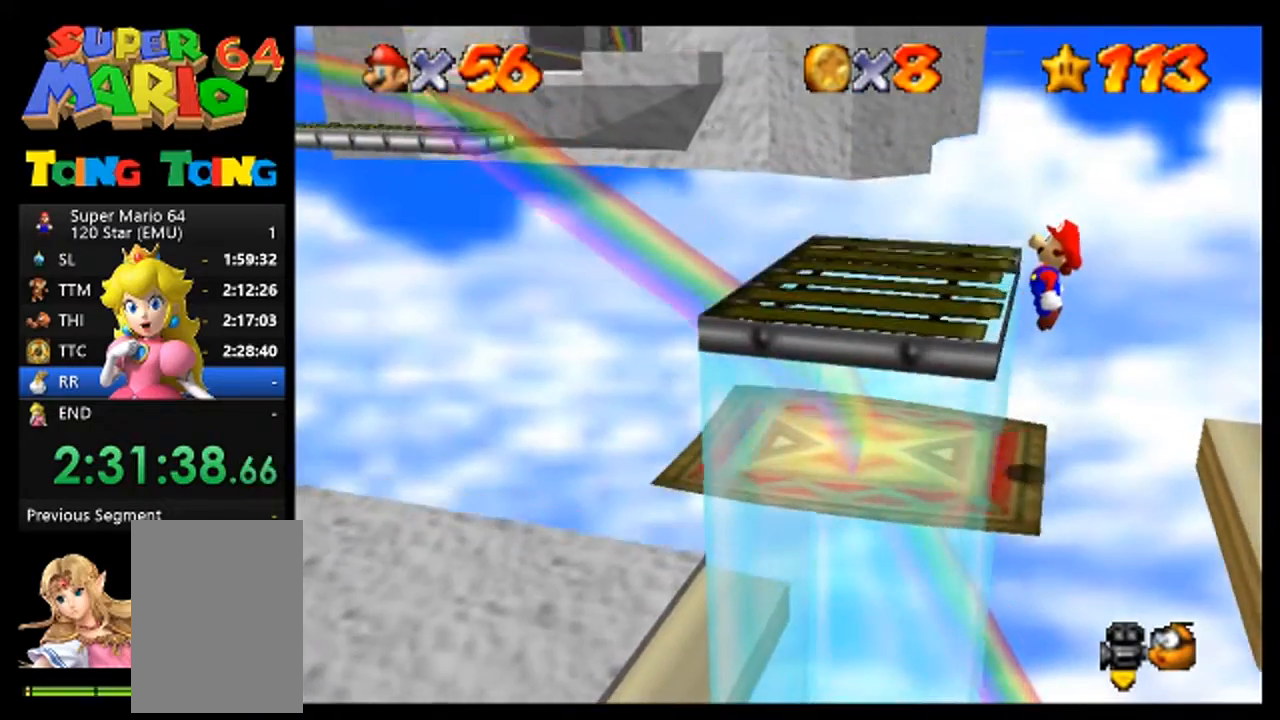
{"buttons": [], "left_stick": "left", "events": [[200, "A", "up"]]}
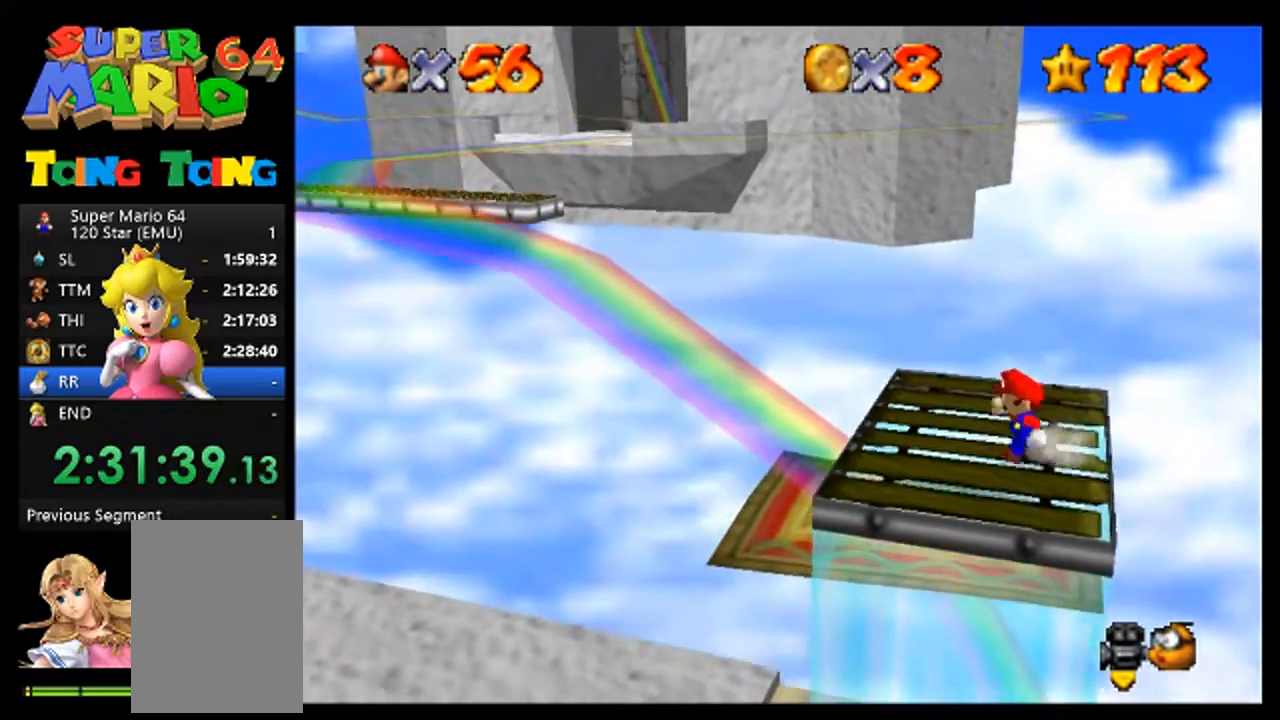
{"buttons": [], "left_stick": "up-left", "events": [[33, "left_stick", "center"], [167, "left_stick", "left"], [333, "A", "down"], [433, "A", "up"], [500, "left_stick", "up-left"]]}
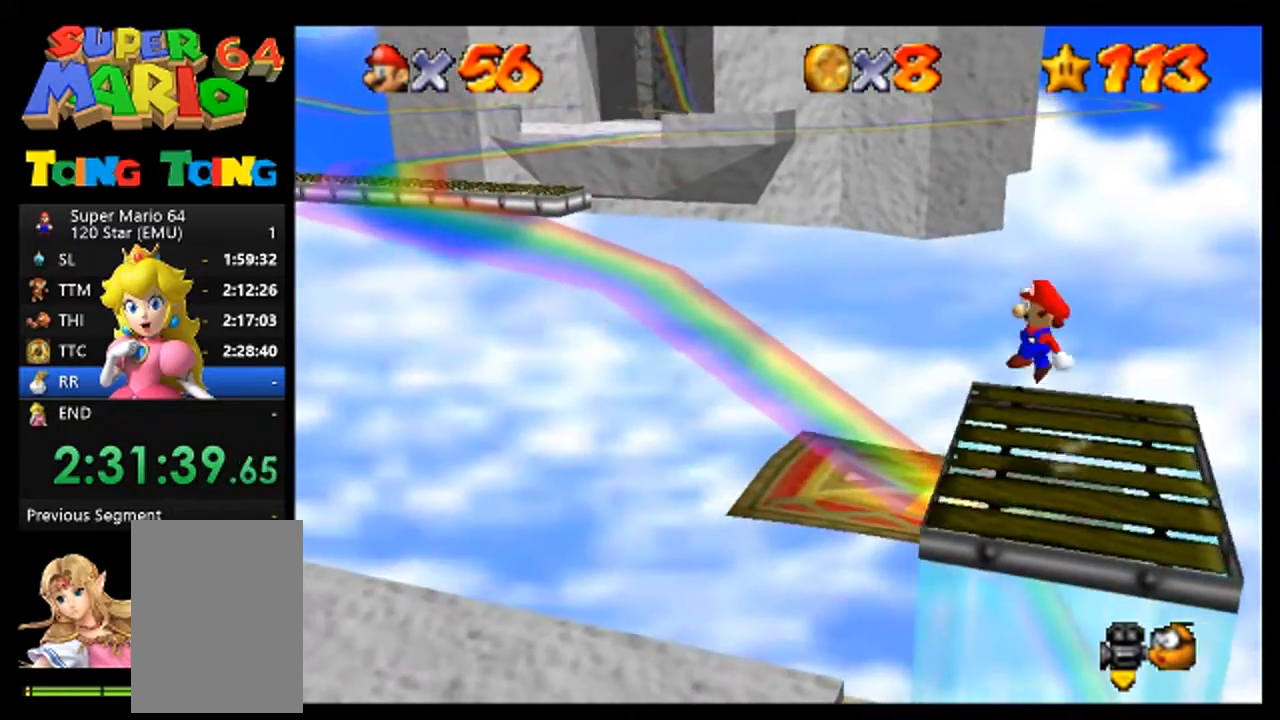
{"buttons": [], "left_stick": "center", "events": [[267, "left_stick", "center"]]}
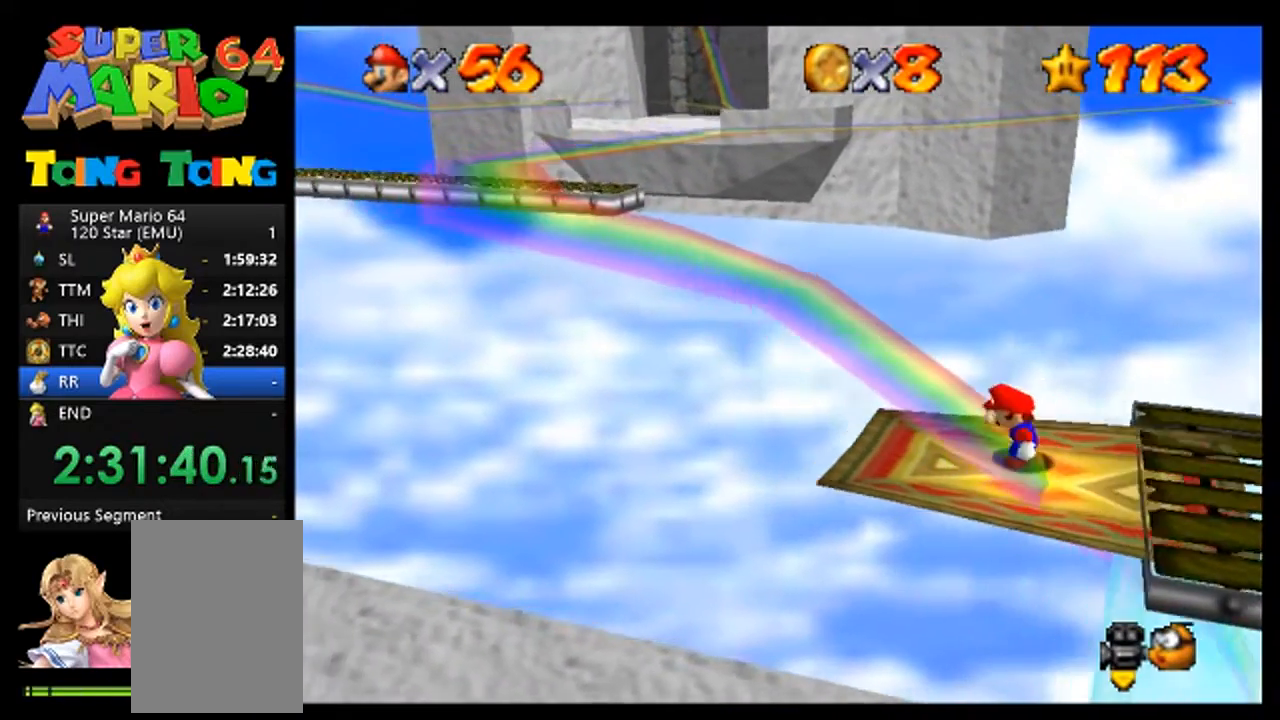
{"buttons": [], "left_stick": "center", "events": []}
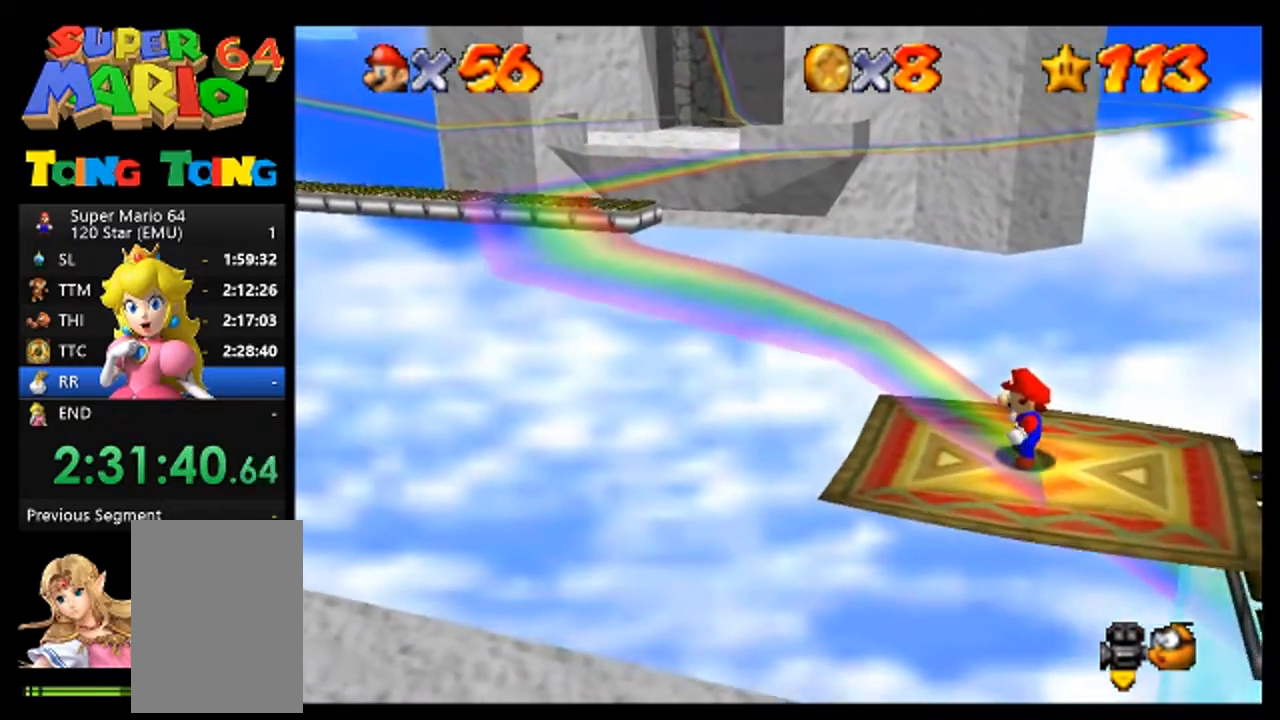
{"buttons": [], "left_stick": "right", "events": [[500, "left_stick", "right"]]}
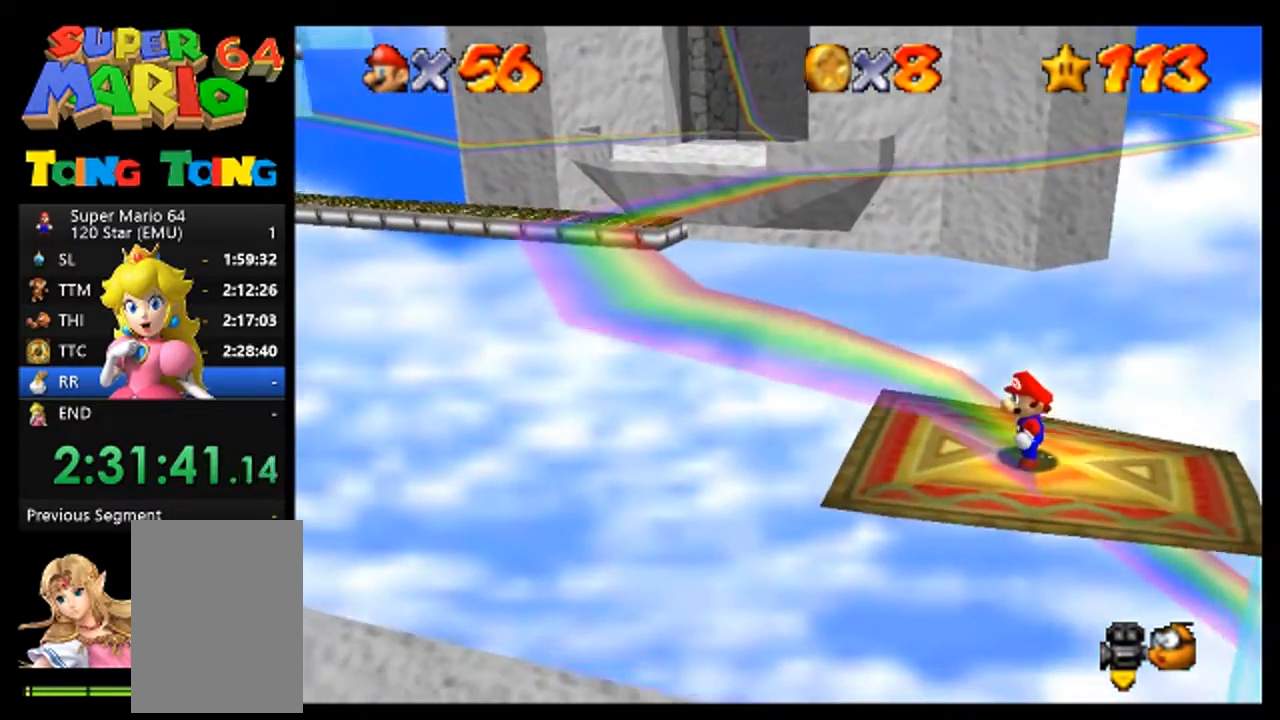
{"buttons": [], "left_stick": "center", "events": [[100, "left_stick", "center"]]}
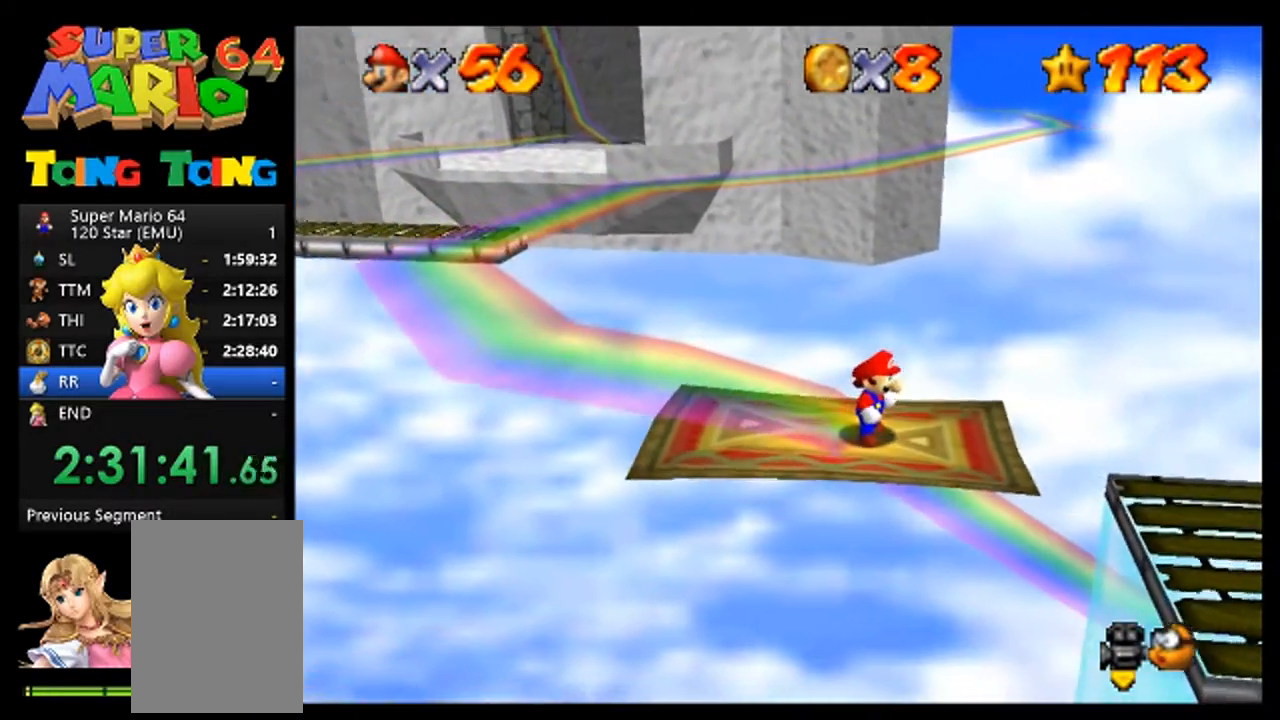
{"buttons": [], "left_stick": "left", "events": [[467, "left_stick", "left"]]}
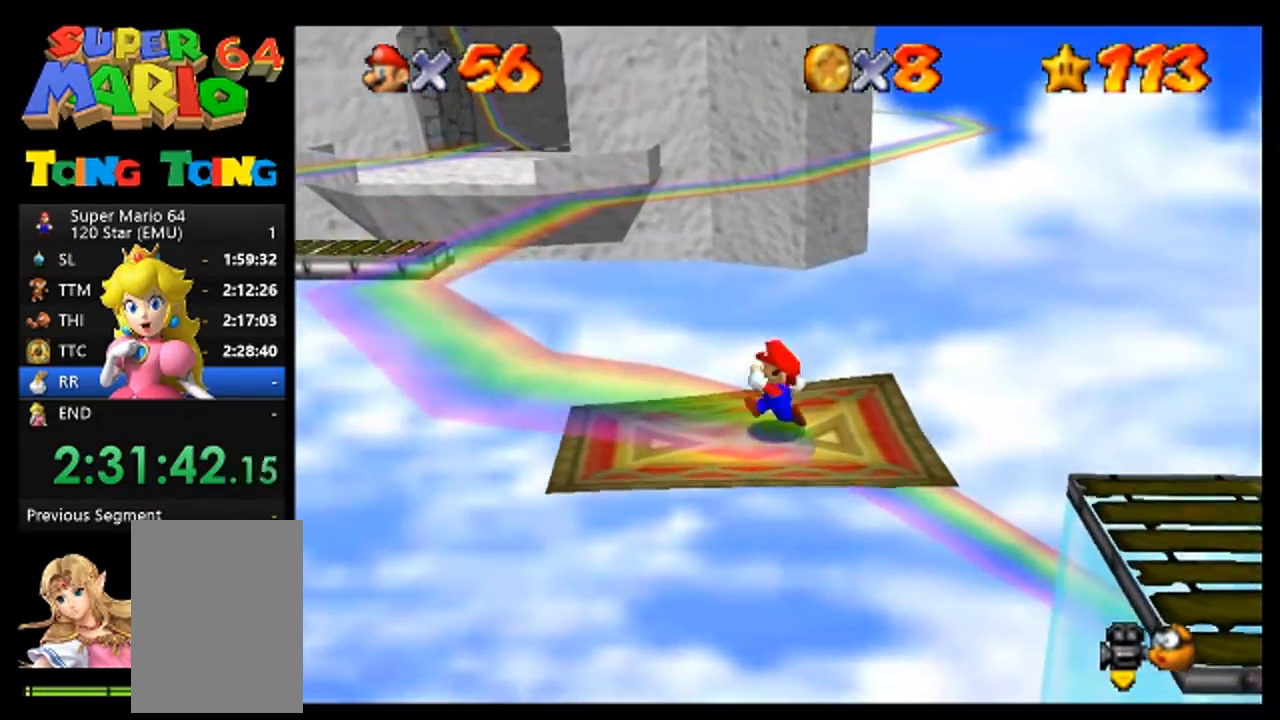
{"buttons": [], "left_stick": "center", "events": [[33, "left_stick", "center"]]}